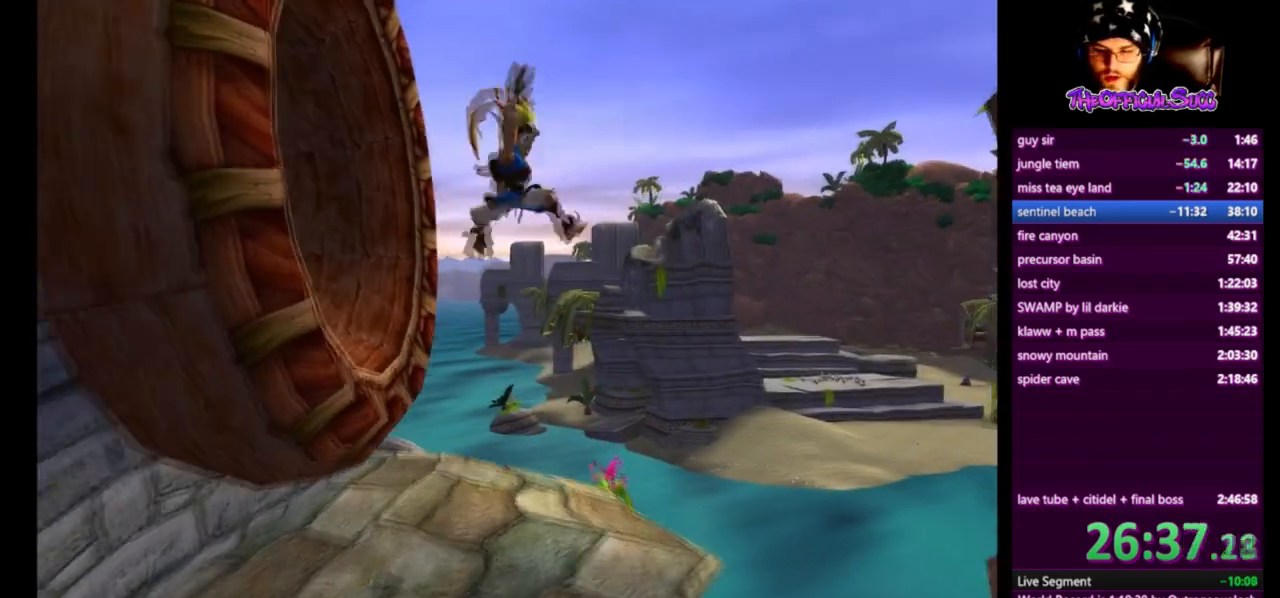
Gameplay with a controller (PlayStation layout); each line is a JSON object with the inputs held at the frame after it. "events" lists button and stick changes between this image and that frame as [ms after this image, input, new state], when the widget could be followed in between.
{"buttons": [], "left_stick": "up-left", "right_stick": "center", "events": [[292, "CIRCLE", "up"]]}
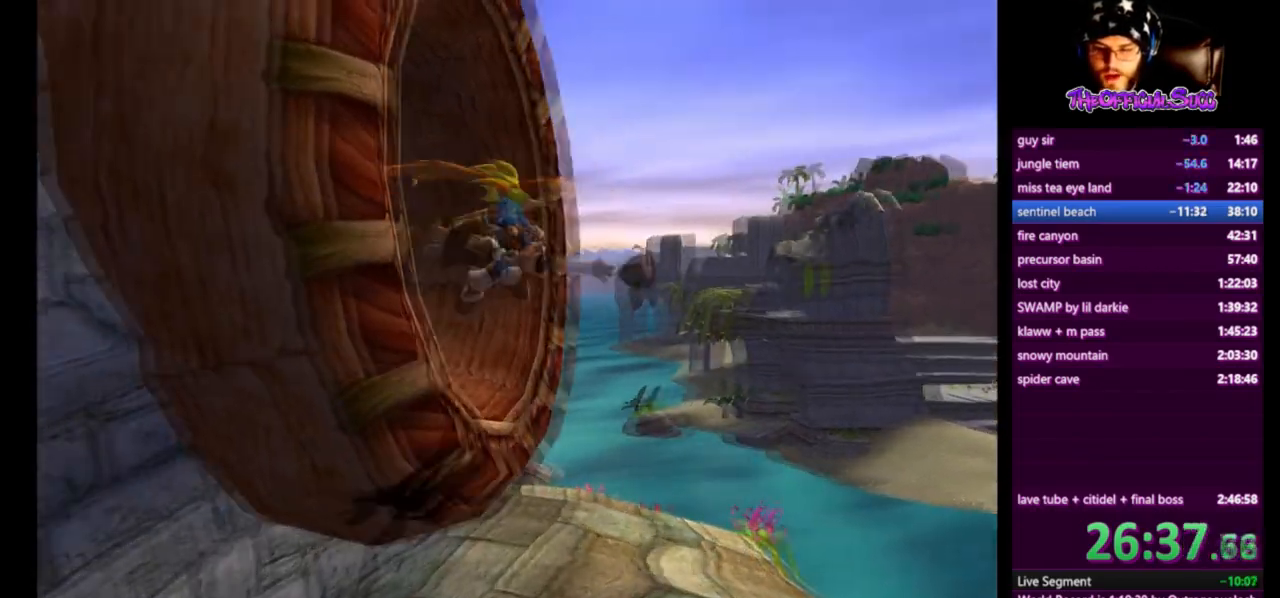
{"buttons": [], "left_stick": "center", "right_stick": "center", "events": [[250, "CROSS", "down"], [334, "left_stick", "up-right"], [417, "left_stick", "center"], [459, "CROSS", "up"]]}
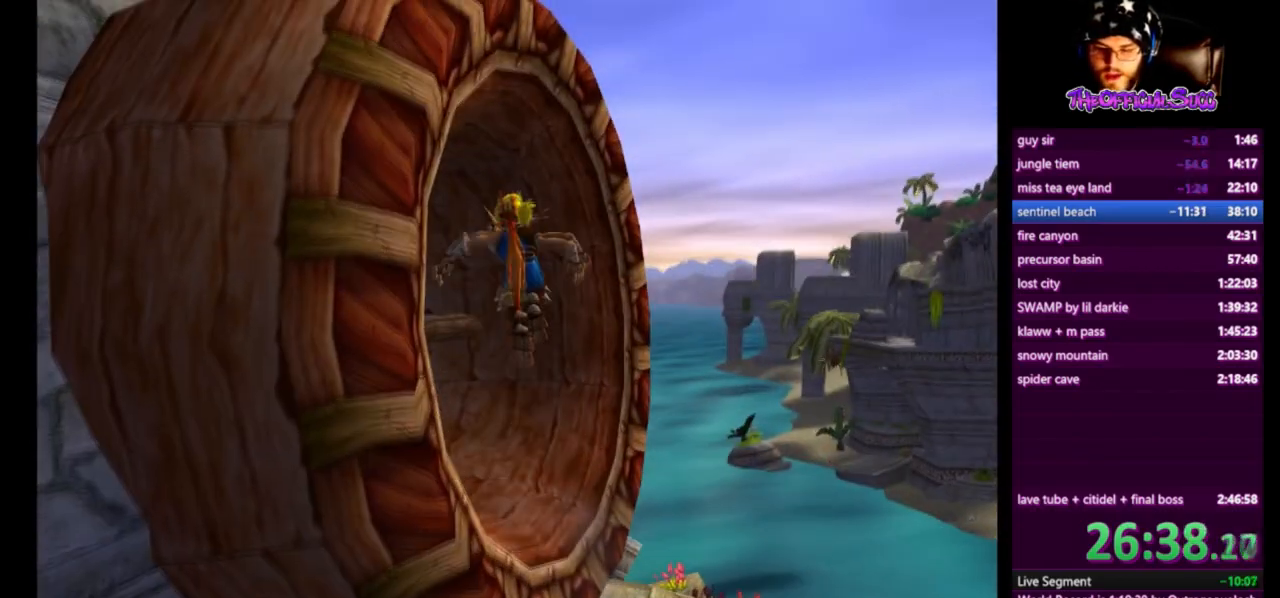
{"buttons": ["CROSS"], "left_stick": "left", "right_stick": "center", "events": [[83, "left_stick", "up-right"], [125, "CROSS", "down"], [166, "left_stick", "center"], [375, "left_stick", "left"]]}
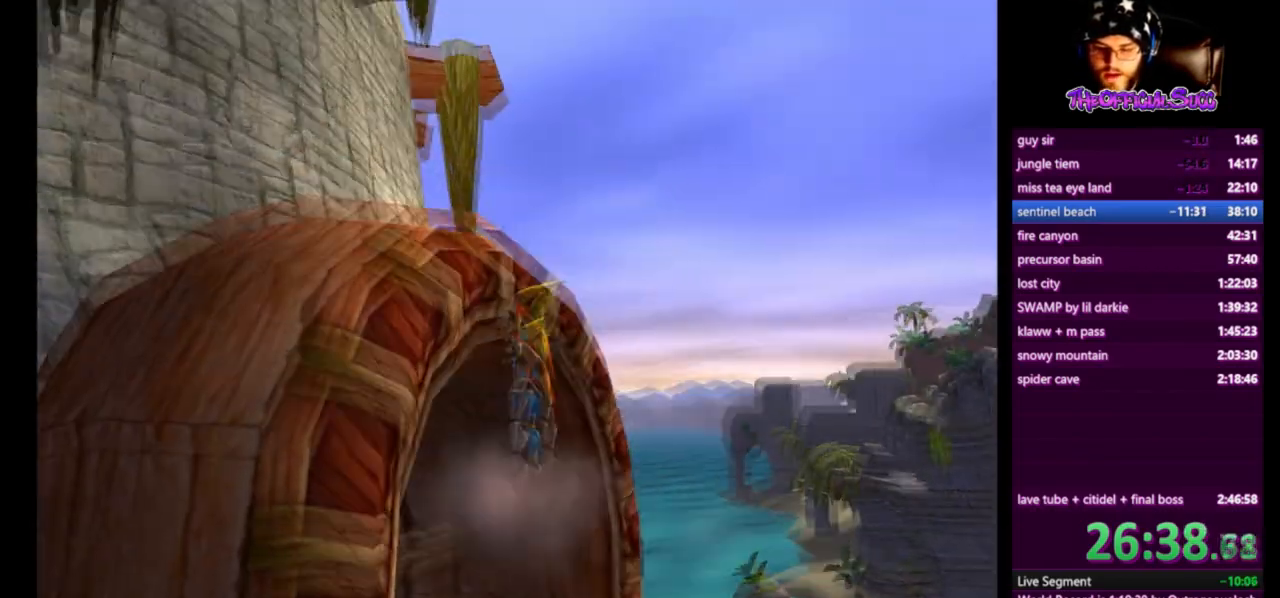
{"buttons": [], "left_stick": "center", "right_stick": "center", "events": [[209, "CROSS", "up"], [292, "CROSS", "down"], [292, "left_stick", "center"], [417, "left_stick", "left"], [501, "CROSS", "up"], [501, "left_stick", "center"]]}
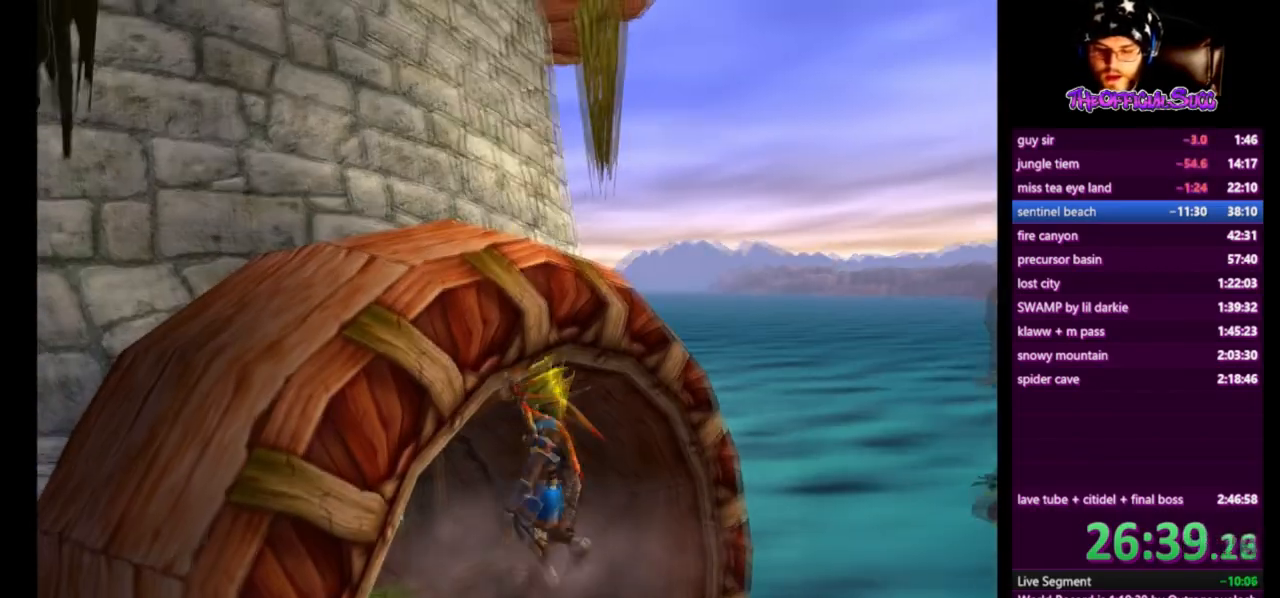
{"buttons": [], "left_stick": "down-right", "right_stick": "center", "events": [[41, "left_stick", "left"], [83, "CROSS", "down"], [83, "left_stick", "down-right"], [208, "left_stick", "up-left"], [417, "CROSS", "up"], [417, "left_stick", "center"], [500, "left_stick", "down-right"]]}
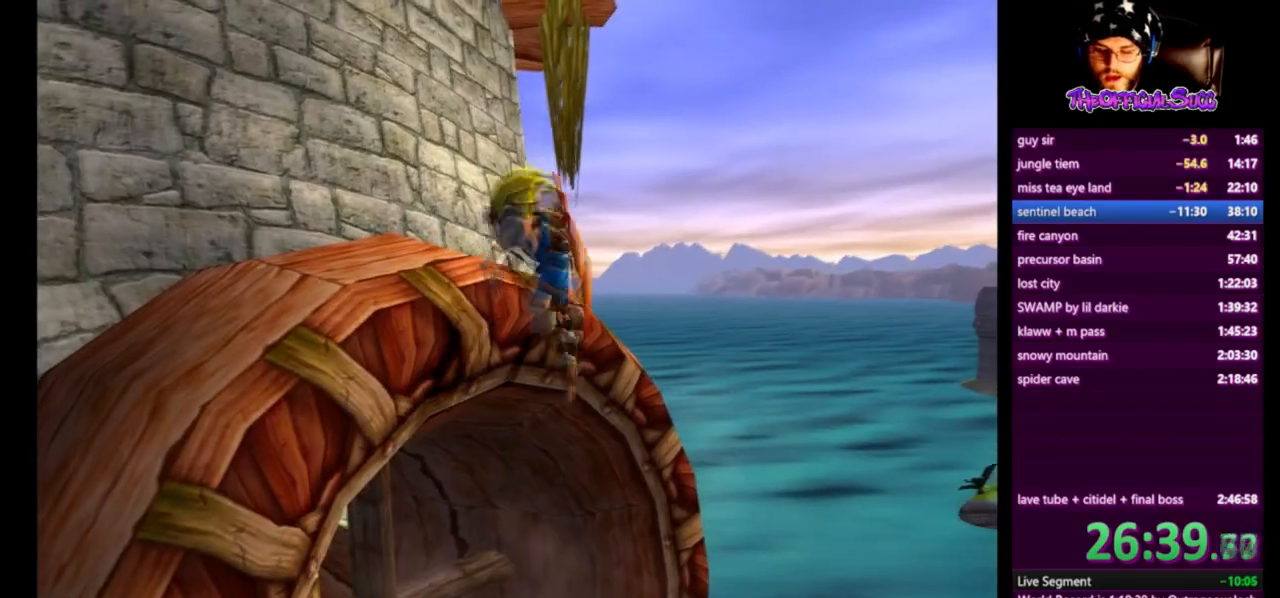
{"buttons": [], "left_stick": "up-left", "right_stick": "center", "events": [[42, "CROSS", "down"], [125, "left_stick", "up-left"], [209, "CROSS", "up"], [292, "CROSS", "down"], [459, "CROSS", "up"]]}
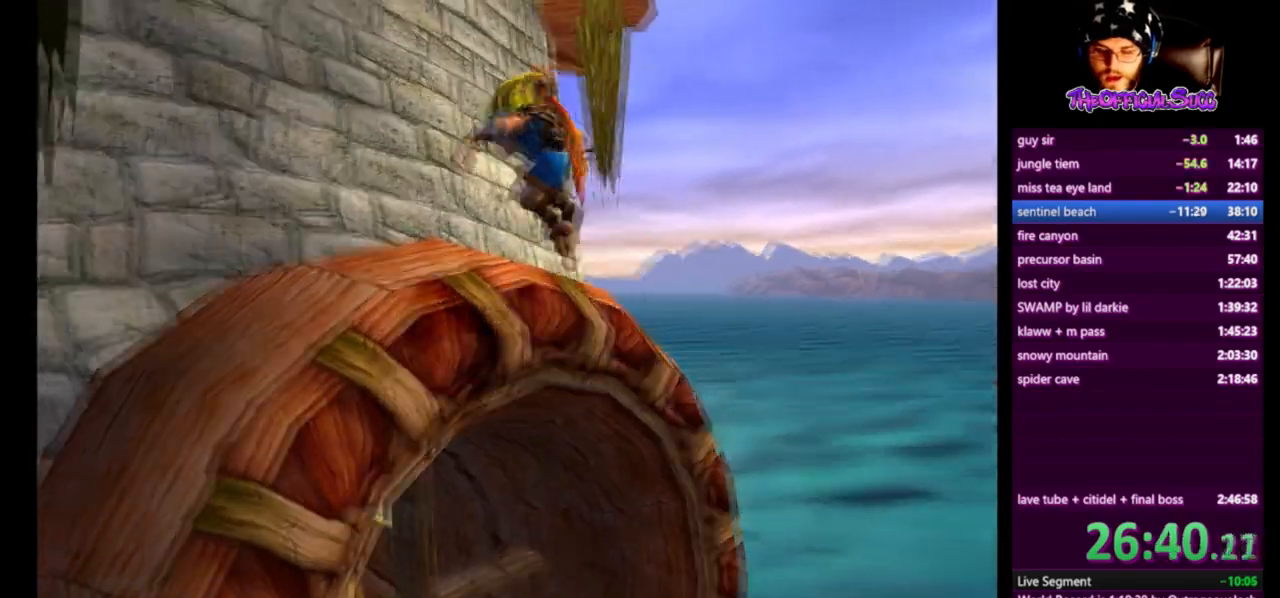
{"buttons": [], "left_stick": "up", "right_stick": "center", "events": [[125, "CIRCLE", "down"], [292, "CIRCLE", "up"], [375, "left_stick", "up"]]}
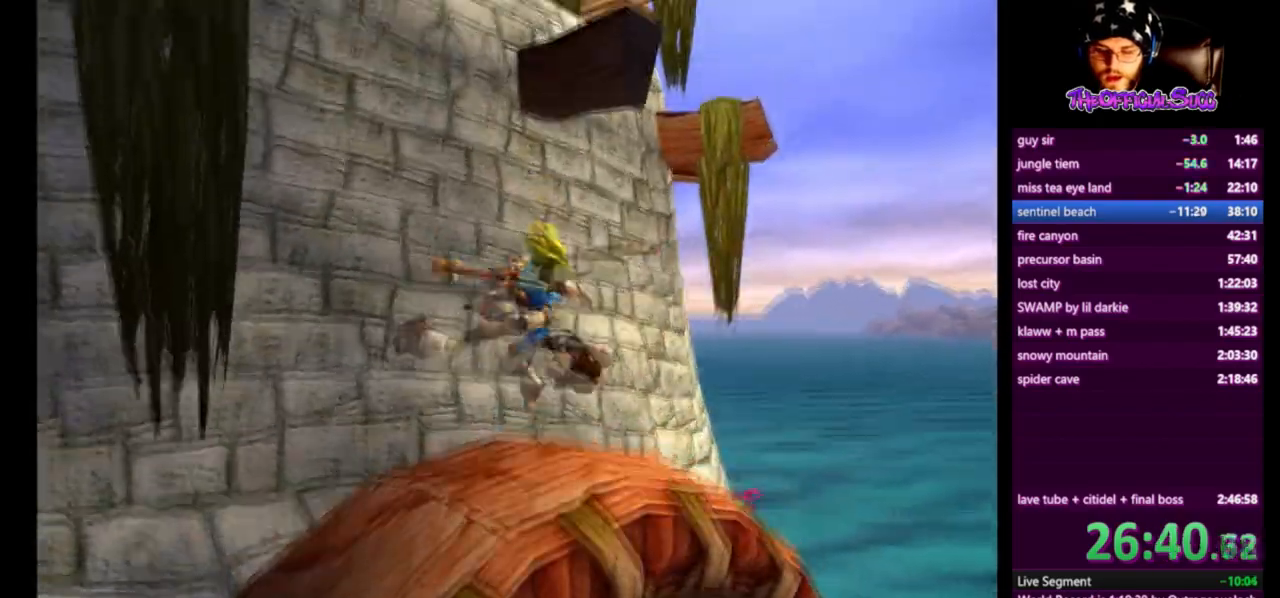
{"buttons": ["CROSS"], "left_stick": "up-right", "right_stick": "center", "events": [[209, "left_stick", "up-right"], [292, "CROSS", "down"]]}
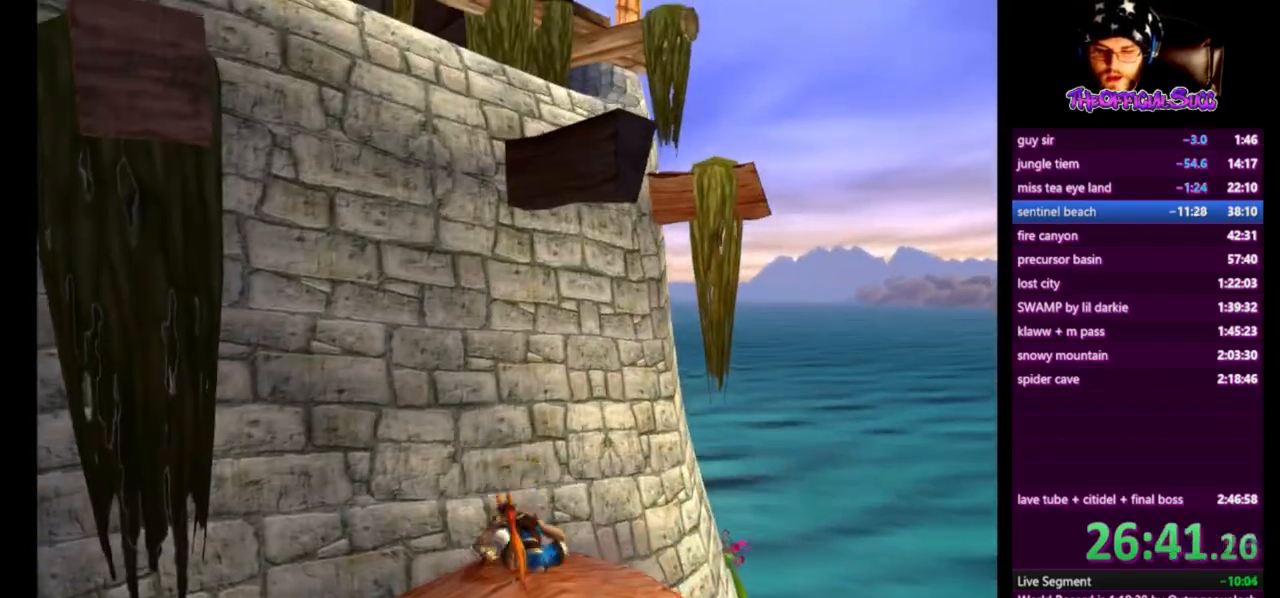
{"buttons": [], "left_stick": "up", "right_stick": "center", "events": [[83, "left_stick", "up"], [458, "CROSS", "up"]]}
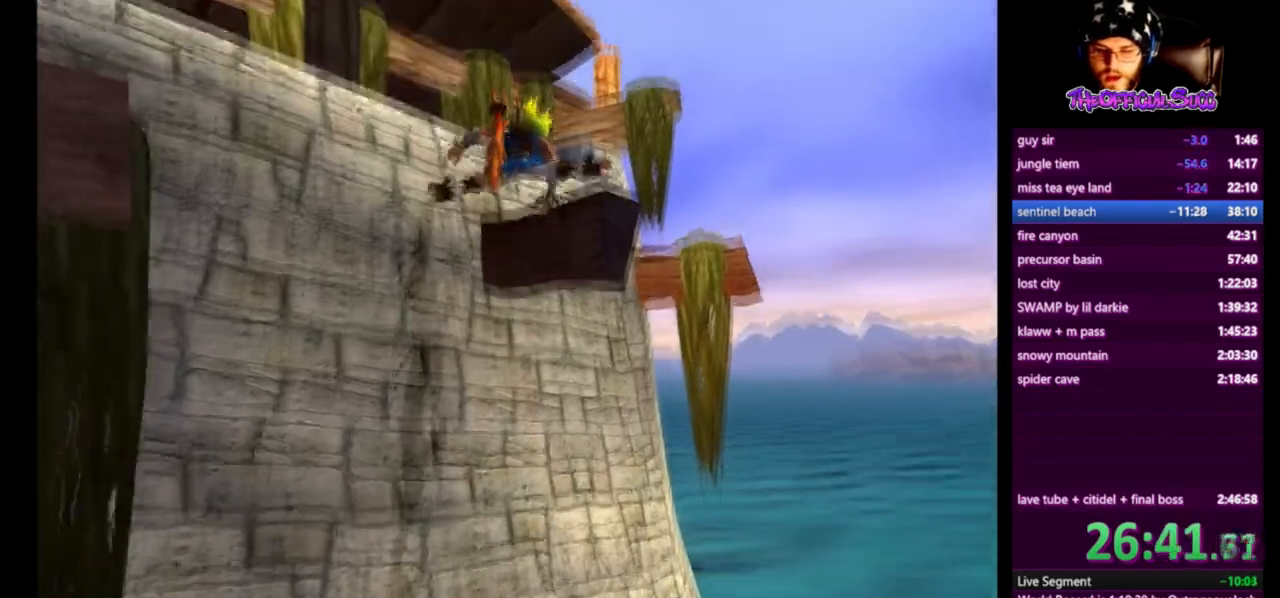
{"buttons": ["CROSS"], "left_stick": "up-right", "right_stick": "center", "events": [[125, "left_stick", "up-right"], [459, "CROSS", "down"]]}
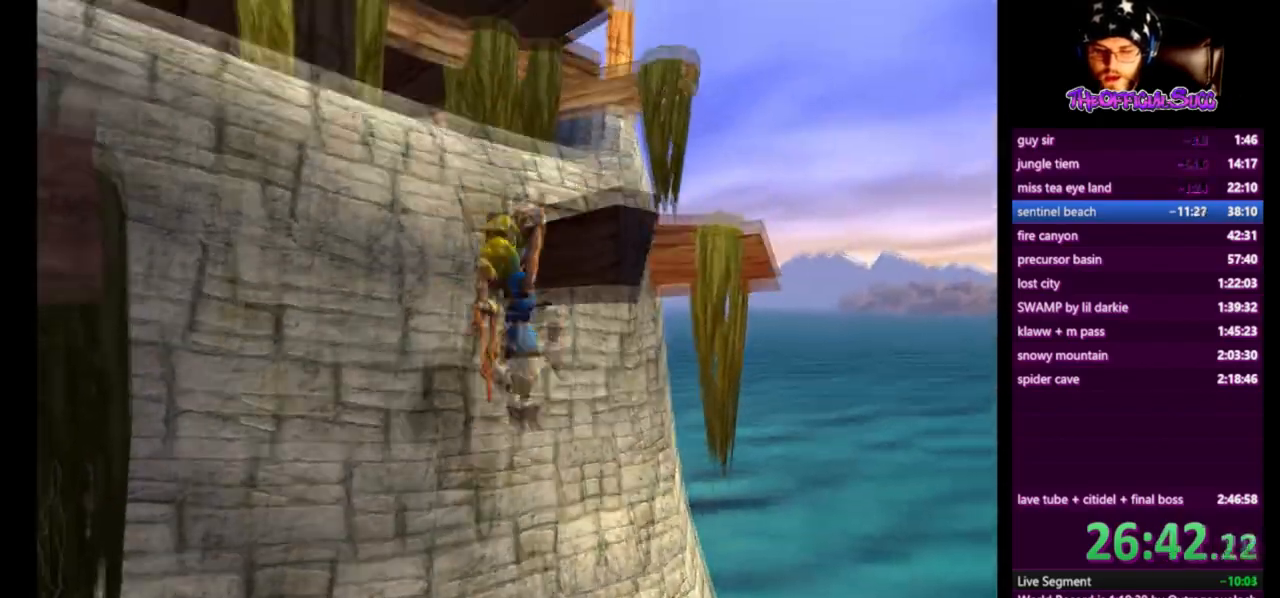
{"buttons": ["SQUARE"], "left_stick": "up-right", "right_stick": "center", "events": [[333, "CROSS", "up"], [500, "SQUARE", "down"]]}
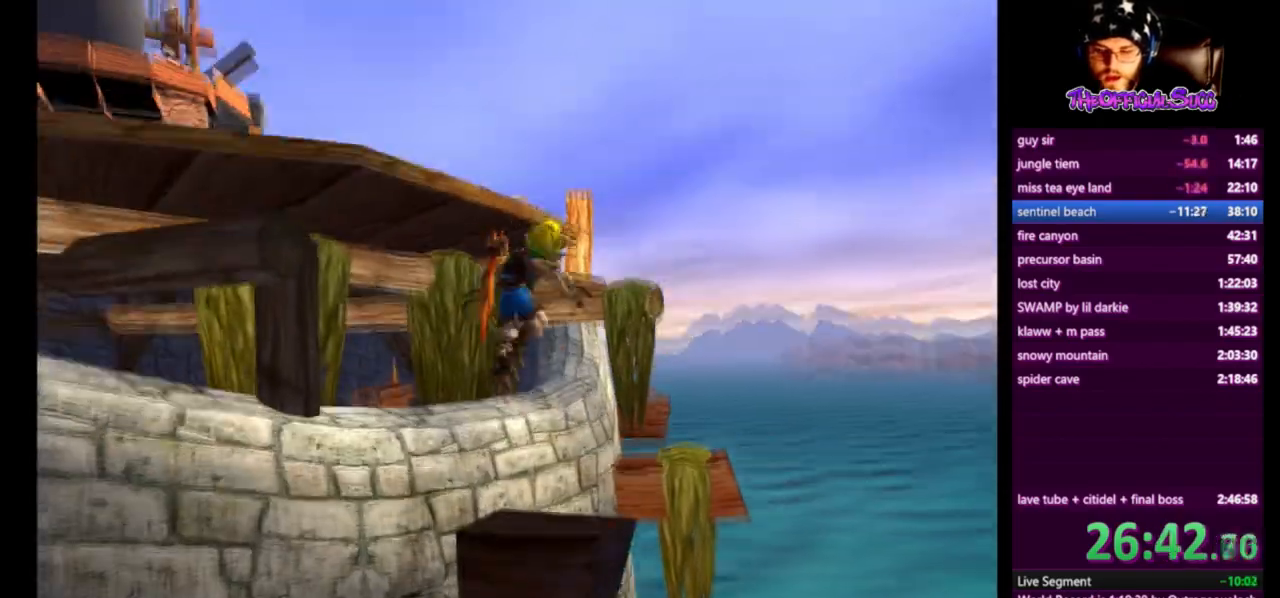
{"buttons": ["CROSS"], "left_stick": "left", "right_stick": "center", "events": [[167, "CROSS", "down"], [167, "left_stick", "center"], [250, "SQUARE", "up"], [250, "left_stick", "left"]]}
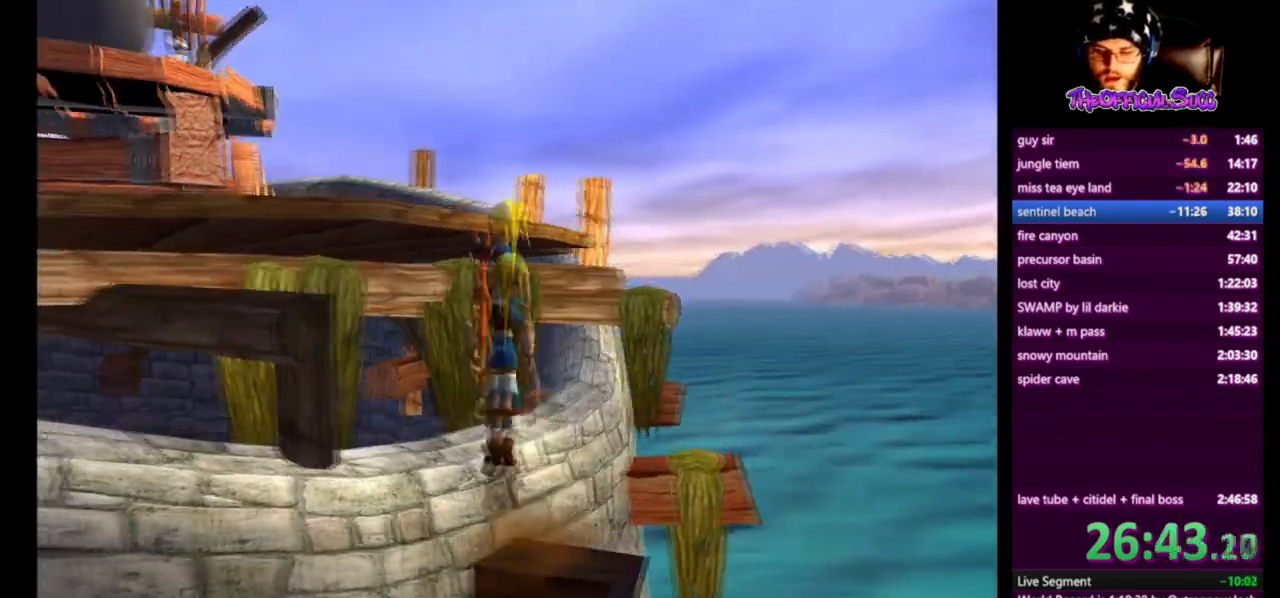
{"buttons": [], "left_stick": "left", "right_stick": "center", "events": [[375, "CROSS", "up"]]}
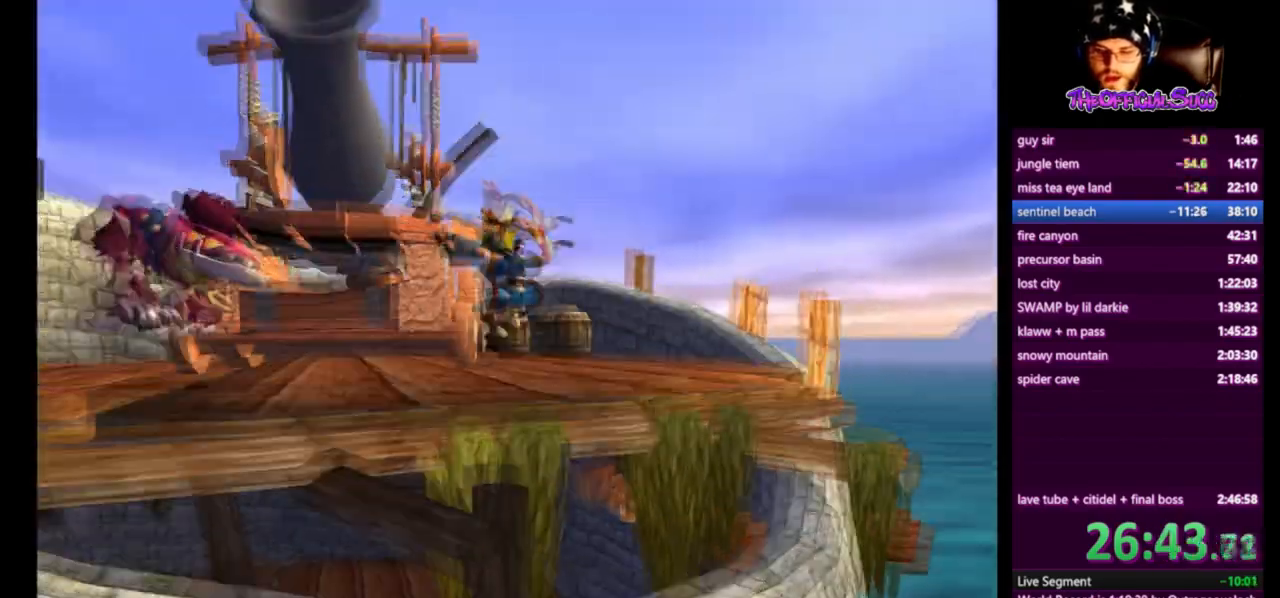
{"buttons": ["SQUARE"], "left_stick": "up-left", "right_stick": "center", "events": [[125, "SQUARE", "down"], [417, "left_stick", "up-left"]]}
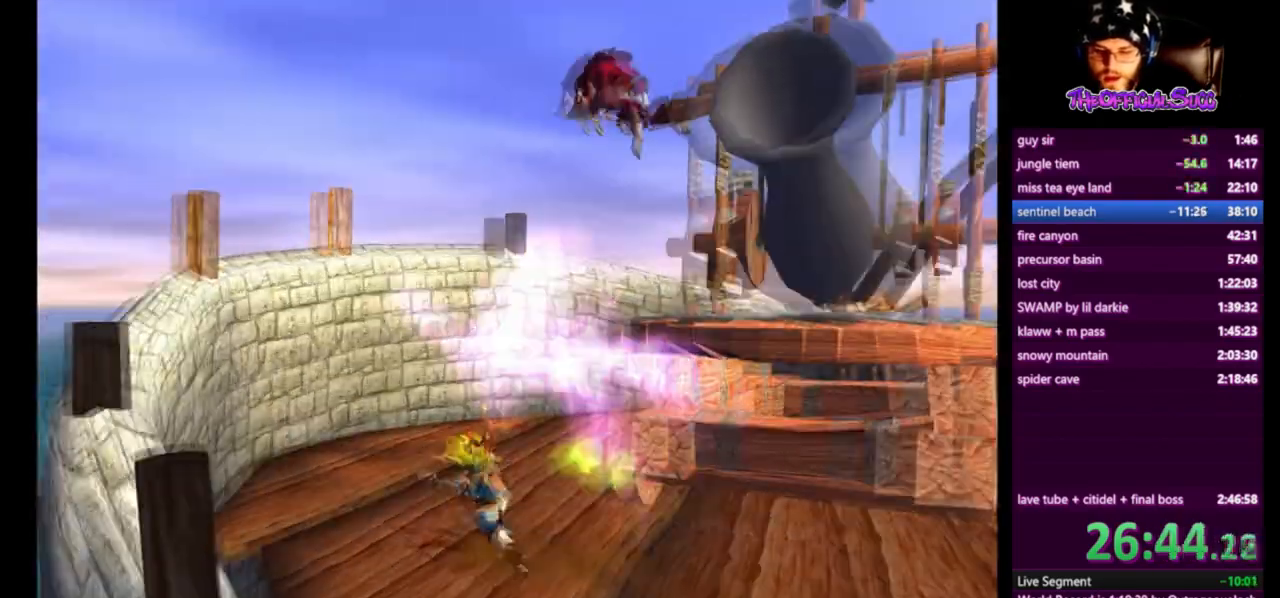
{"buttons": ["SQUARE"], "left_stick": "up", "right_stick": "center", "events": [[41, "SQUARE", "up"], [166, "left_stick", "center"], [250, "left_stick", "up"], [333, "SQUARE", "down"]]}
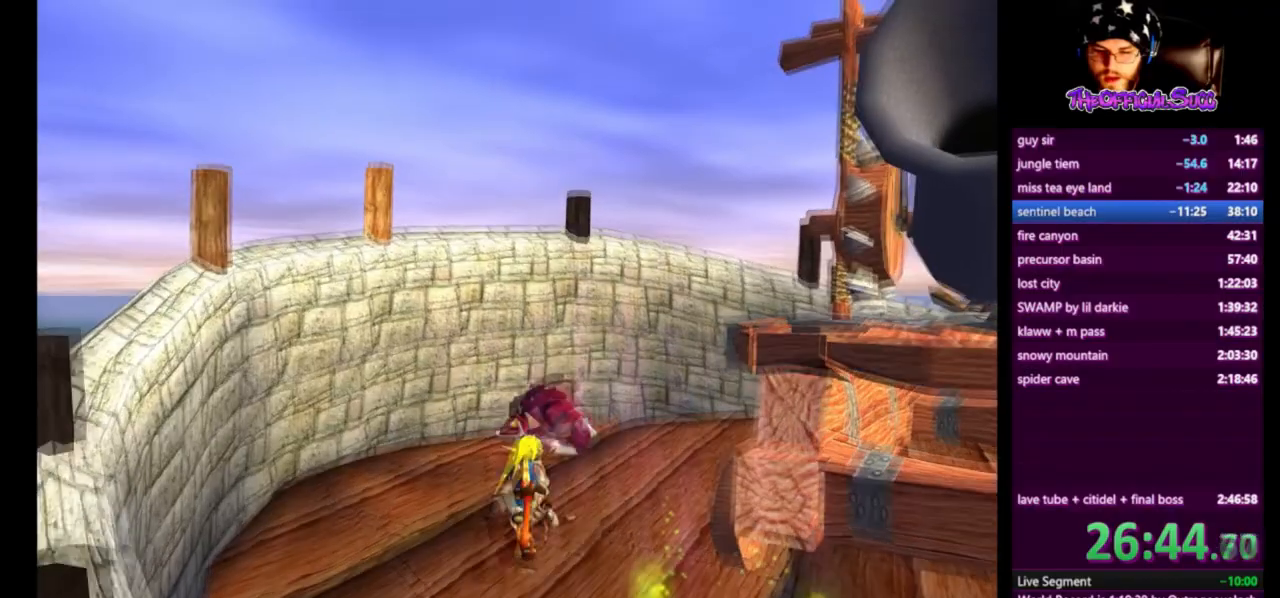
{"buttons": ["CIRCLE"], "left_stick": "up-right", "right_stick": "center", "events": [[292, "SQUARE", "up"], [334, "CIRCLE", "down"], [375, "left_stick", "up-right"]]}
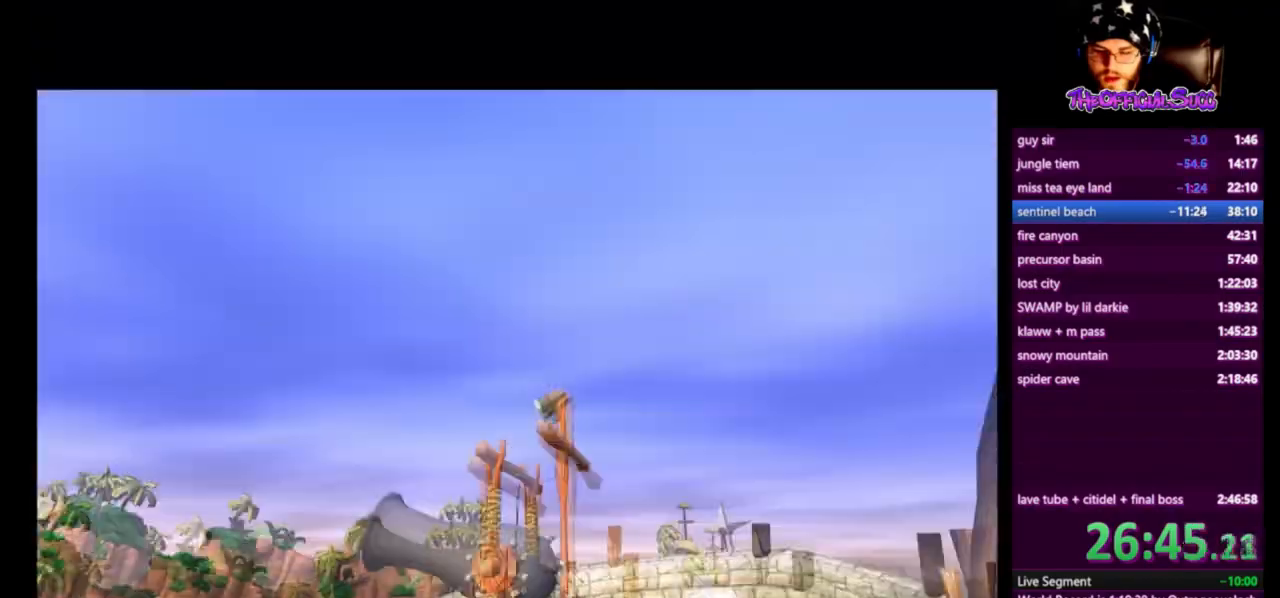
{"buttons": [], "left_stick": "up-right", "right_stick": "center", "events": [[41, "CIRCLE", "up"]]}
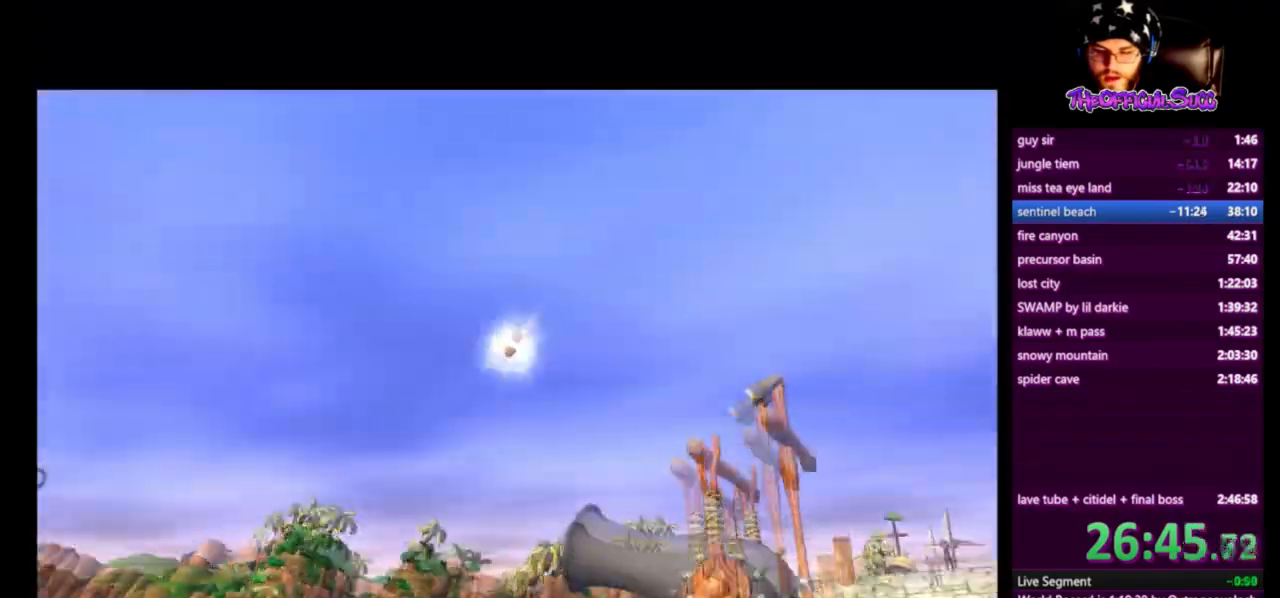
{"buttons": [], "left_stick": "up-right", "right_stick": "center", "events": []}
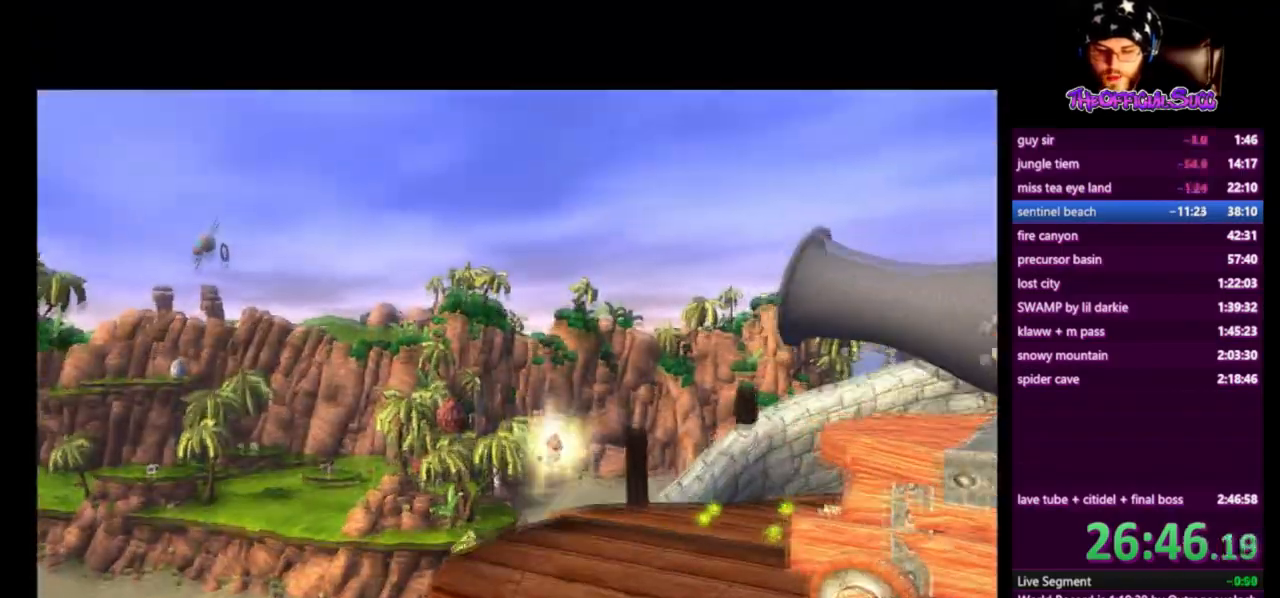
{"buttons": [], "left_stick": "up-right", "right_stick": "center", "events": []}
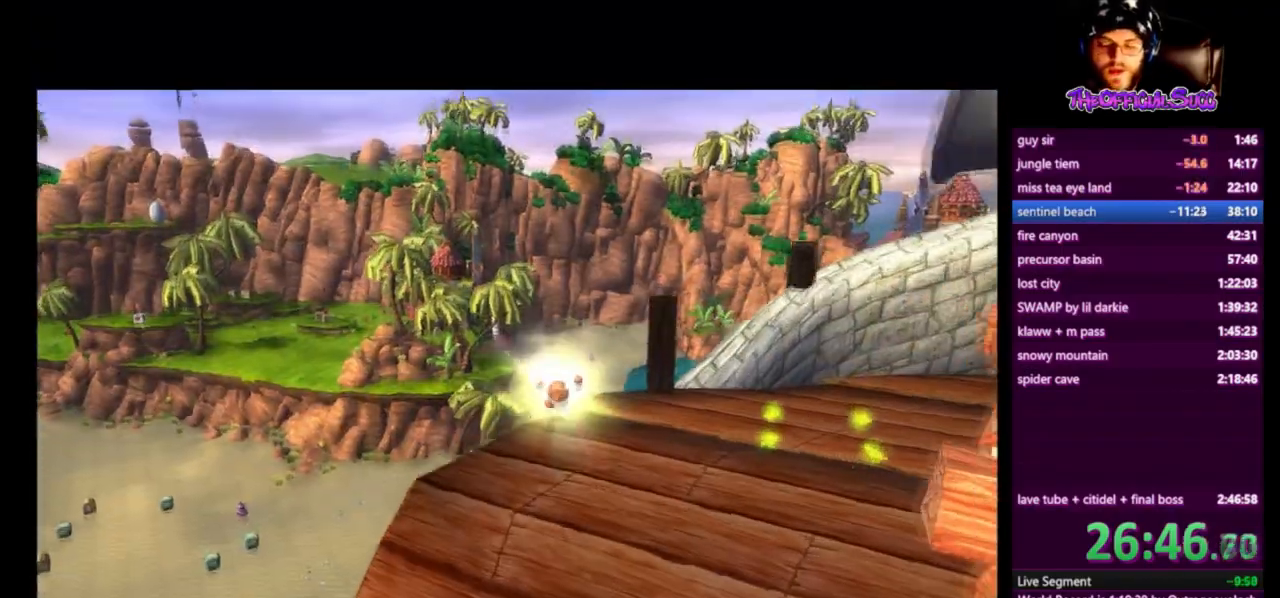
{"buttons": [], "left_stick": "center", "right_stick": "center", "events": [[83, "left_stick", "center"]]}
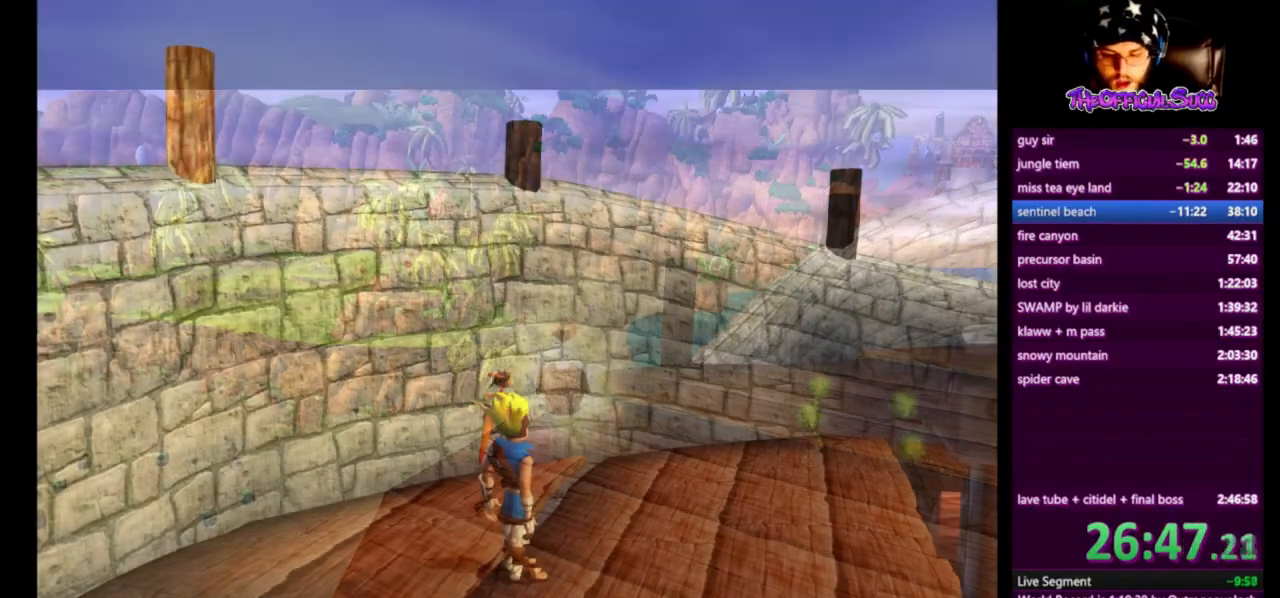
{"buttons": ["CROSS", "SQUARE"], "left_stick": "right", "right_stick": "center", "events": [[375, "left_stick", "right"], [417, "SQUARE", "down"], [500, "CROSS", "down"]]}
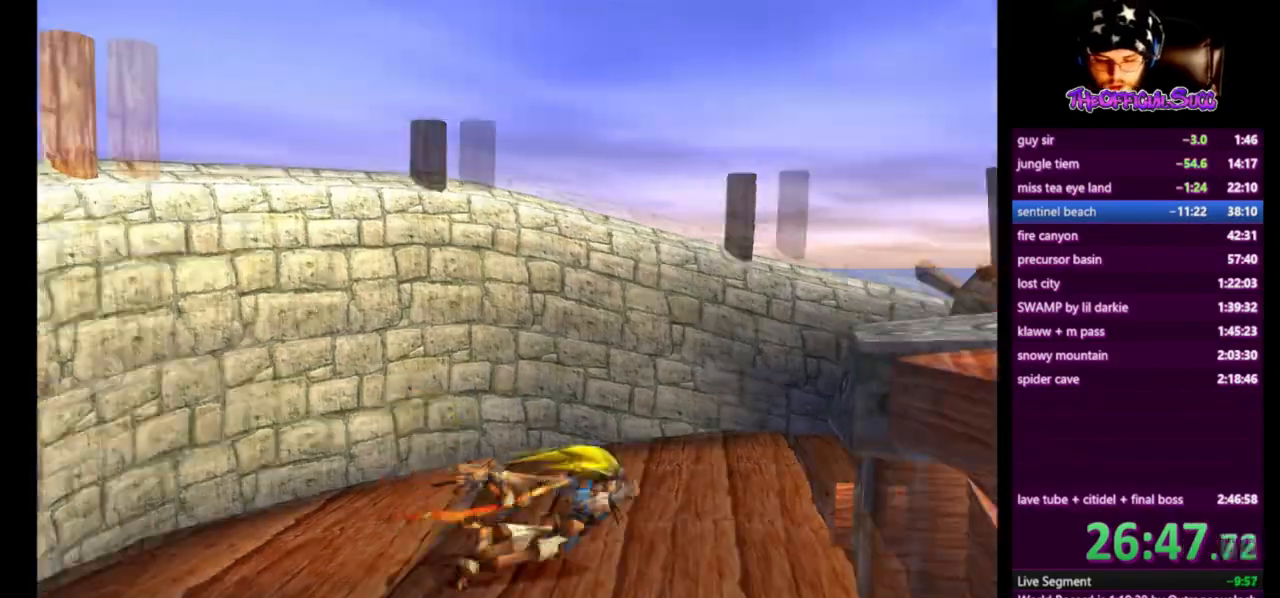
{"buttons": [], "left_stick": "right", "right_stick": "center", "events": [[83, "SQUARE", "up"], [250, "CROSS", "up"]]}
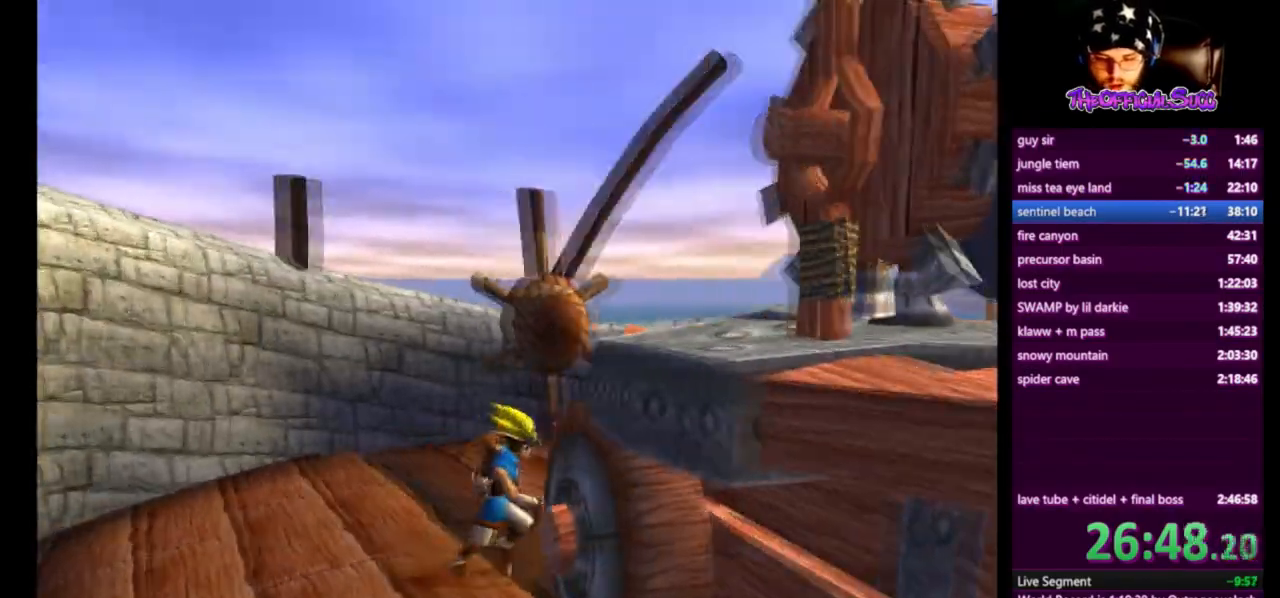
{"buttons": ["CROSS"], "left_stick": "right", "right_stick": "center", "events": [[41, "CROSS", "down"], [41, "left_stick", "center"], [250, "left_stick", "right"], [292, "CROSS", "up"], [417, "CROSS", "down"]]}
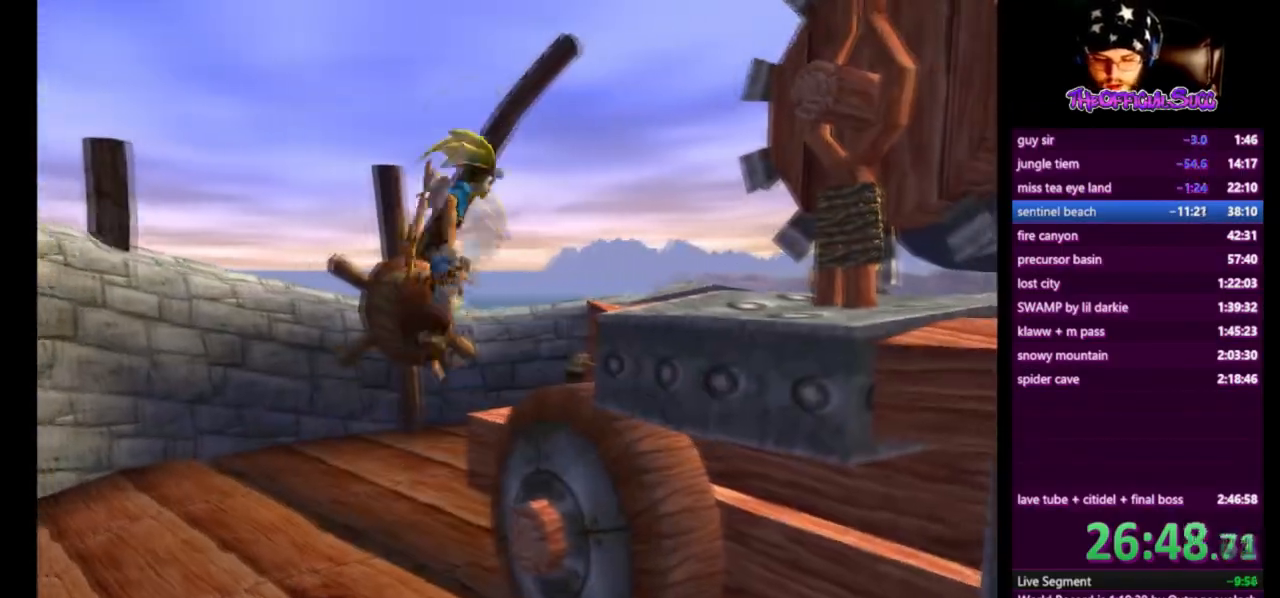
{"buttons": ["CIRCLE"], "left_stick": "right", "right_stick": "center", "events": [[167, "CROSS", "up"], [417, "CIRCLE", "down"]]}
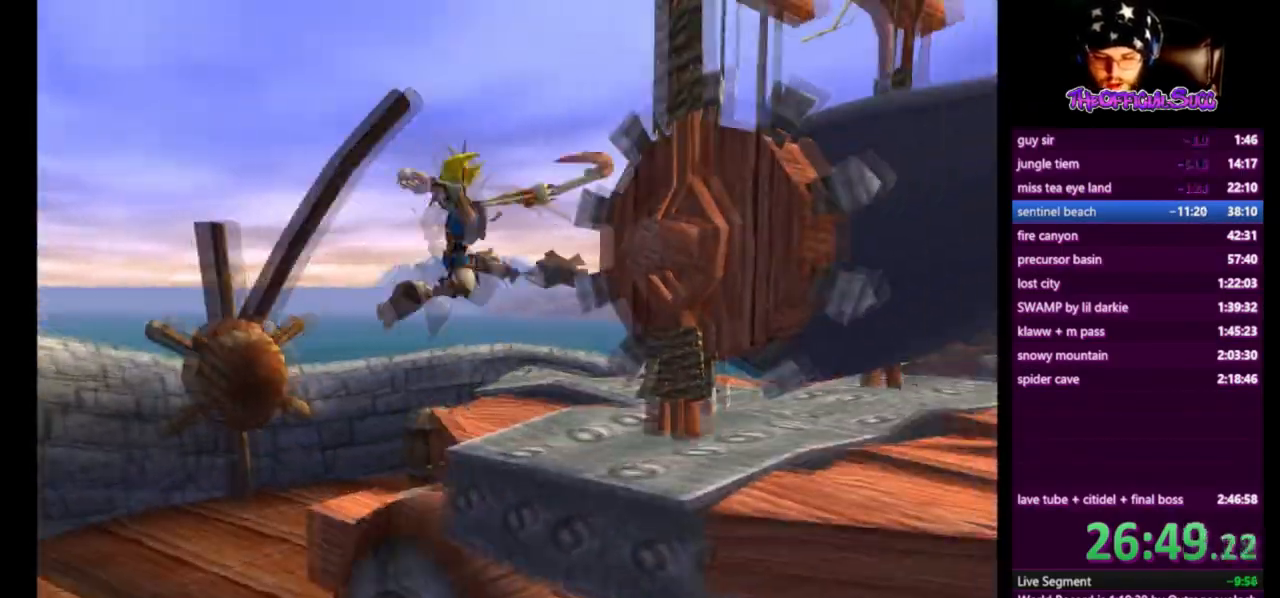
{"buttons": [], "left_stick": "right", "right_stick": "center", "events": [[41, "CIRCLE", "up"], [208, "right_stick", "left"], [458, "right_stick", "center"]]}
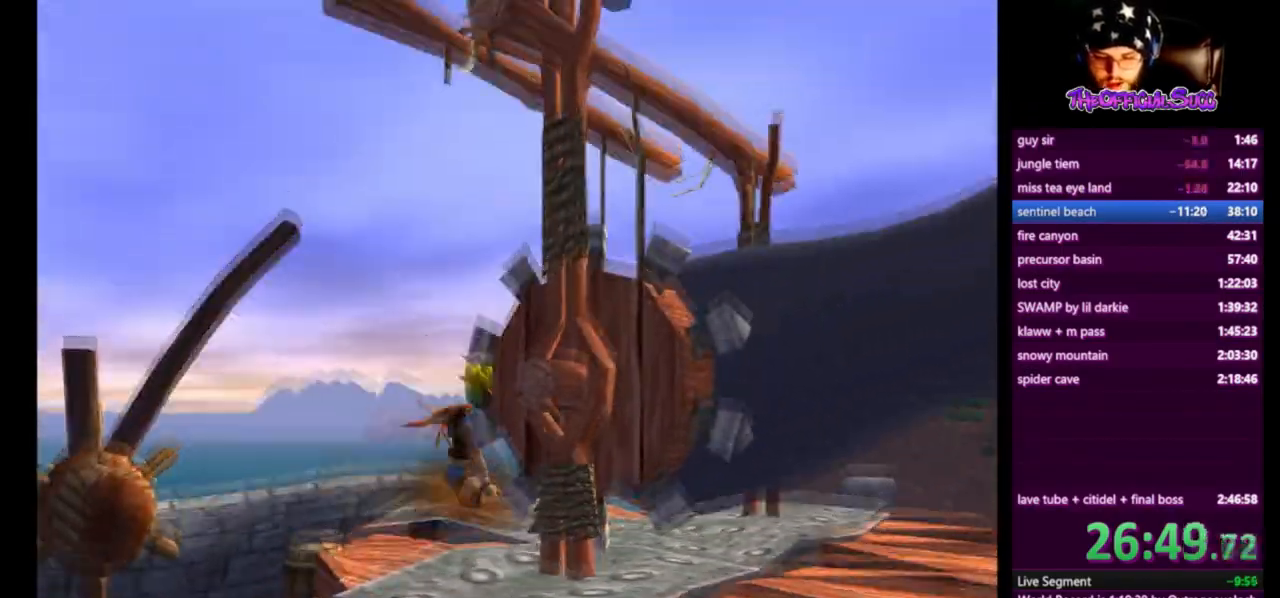
{"buttons": ["CIRCLE"], "left_stick": "center", "right_stick": "center", "events": [[125, "left_stick", "center"], [417, "CIRCLE", "down"]]}
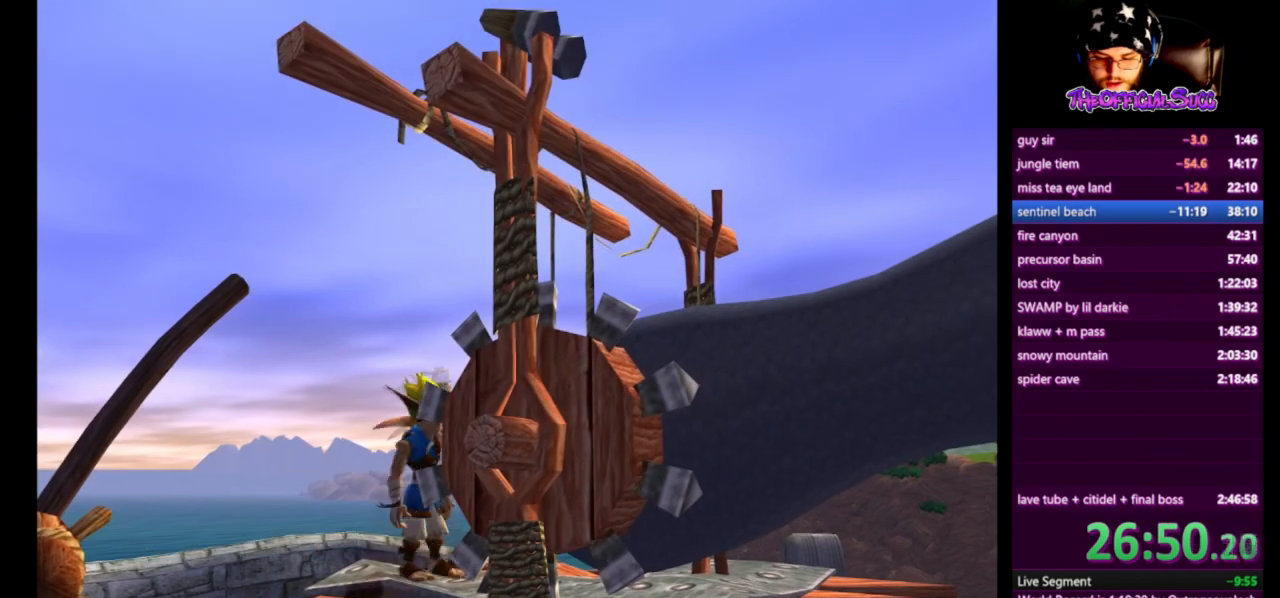
{"buttons": [], "left_stick": "center", "right_stick": "center", "events": [[41, "CIRCLE", "up"]]}
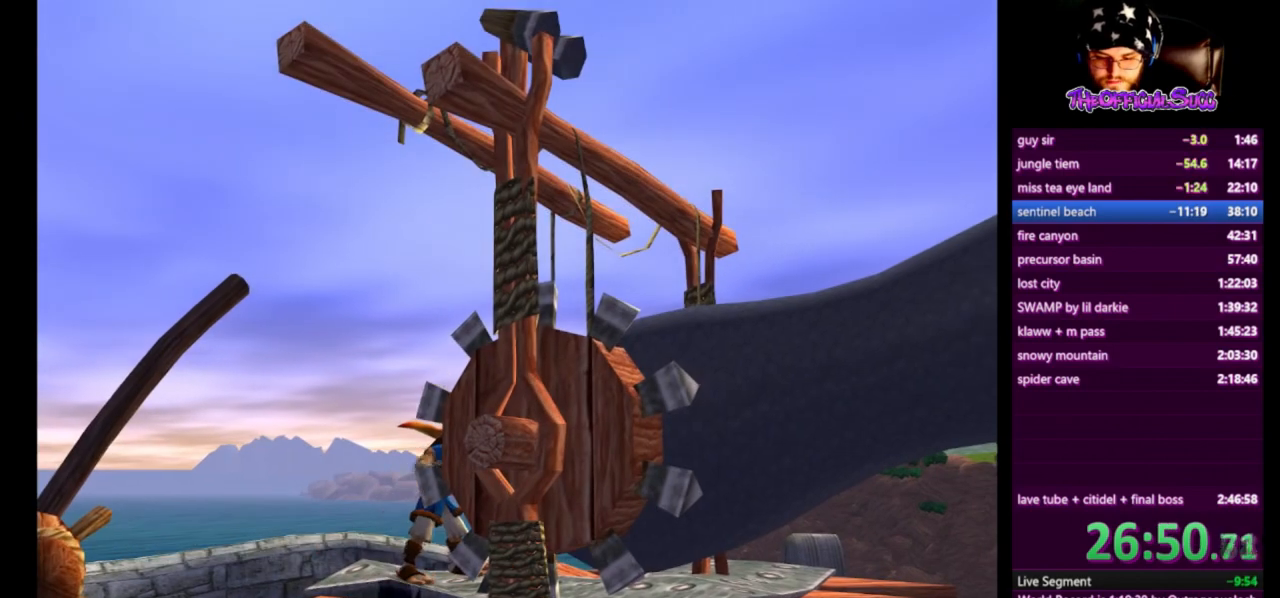
{"buttons": [], "left_stick": "center", "right_stick": "center", "events": []}